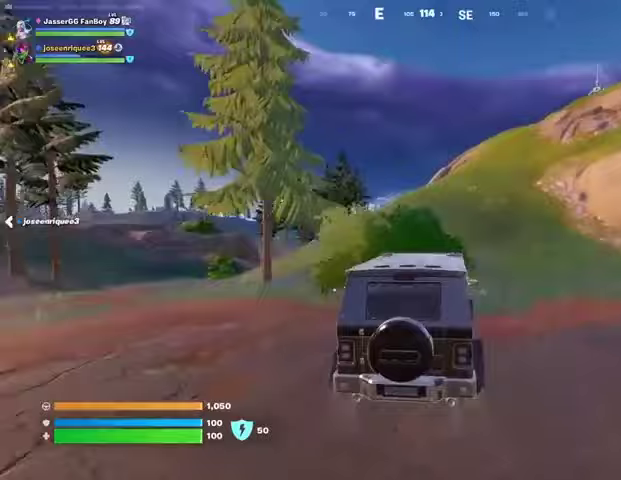
Gameplay with a controller (PlayStation layout); each line is a JSON object with the inputs held at the frame after it. "events" lists button and stick changes between this image and that frame as [ms after this image, input, new state], when the widget could be followed in between.
{"buttons": [], "left_stick": "up-right", "right_stick": "center", "events": []}
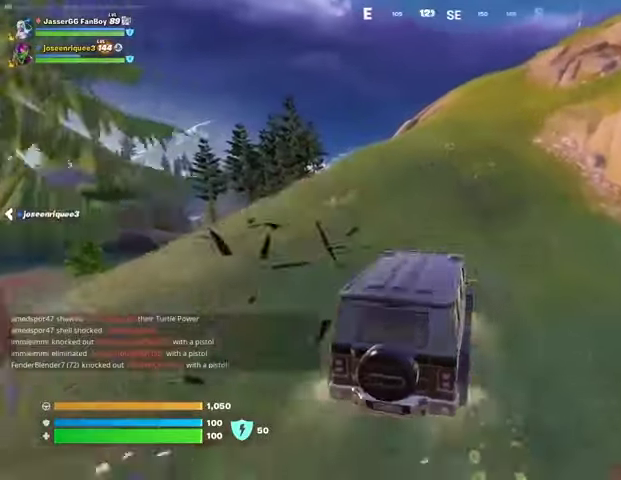
{"buttons": [], "left_stick": "up", "right_stick": "center", "events": [[67, "left_stick", "up"]]}
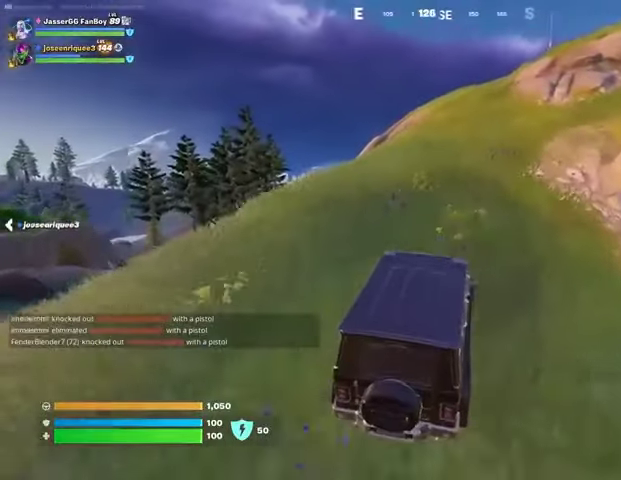
{"buttons": [], "left_stick": "up", "right_stick": "center", "events": []}
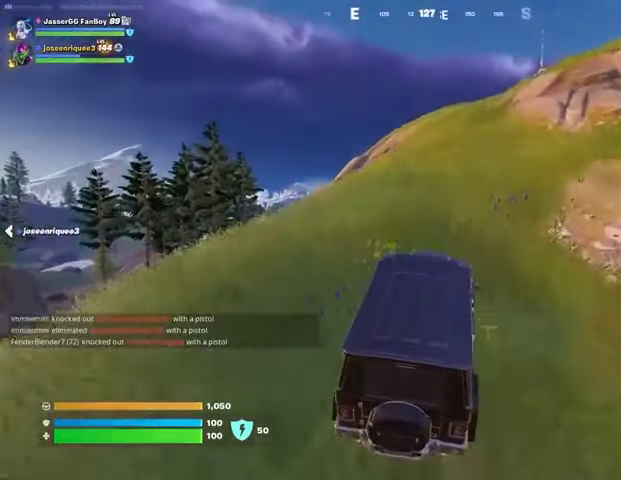
{"buttons": [], "left_stick": "up", "right_stick": "center", "events": []}
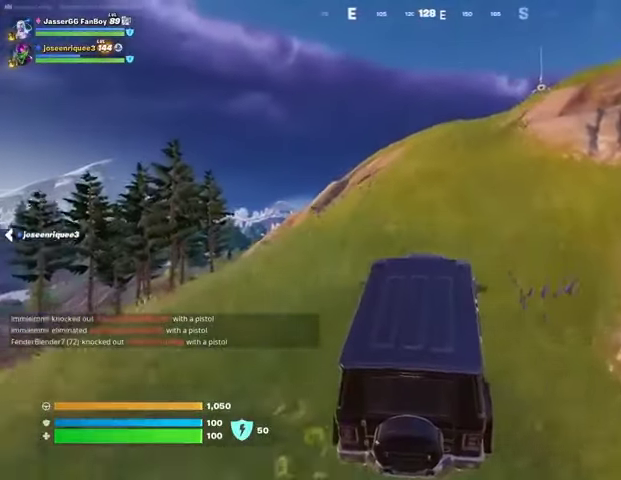
{"buttons": [], "left_stick": "up", "right_stick": "center", "events": []}
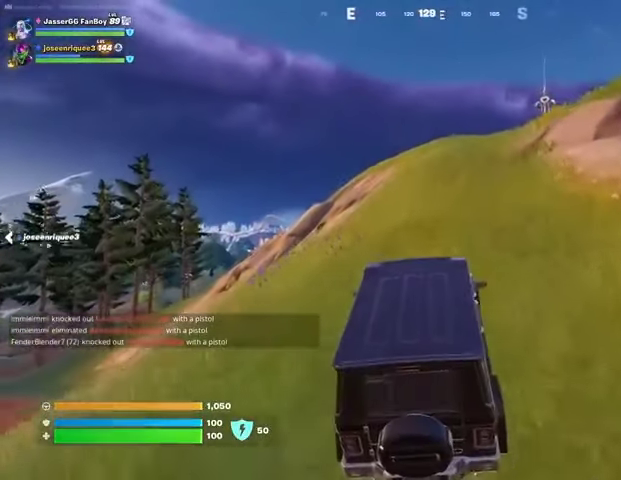
{"buttons": [], "left_stick": "up", "right_stick": "center", "events": []}
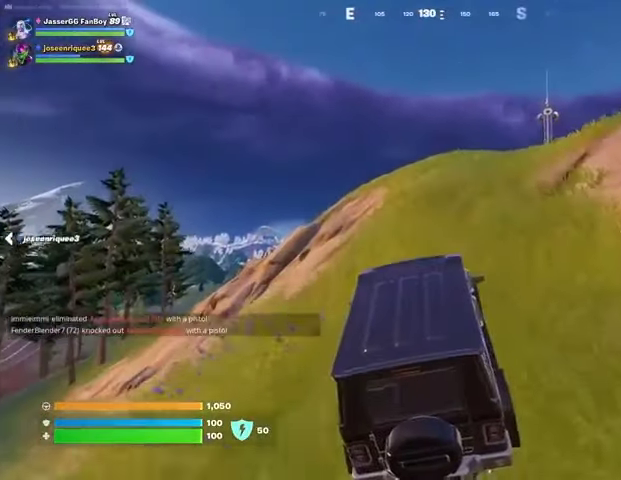
{"buttons": [], "left_stick": "up-right", "right_stick": "center", "events": [[100, "left_stick", "up-right"]]}
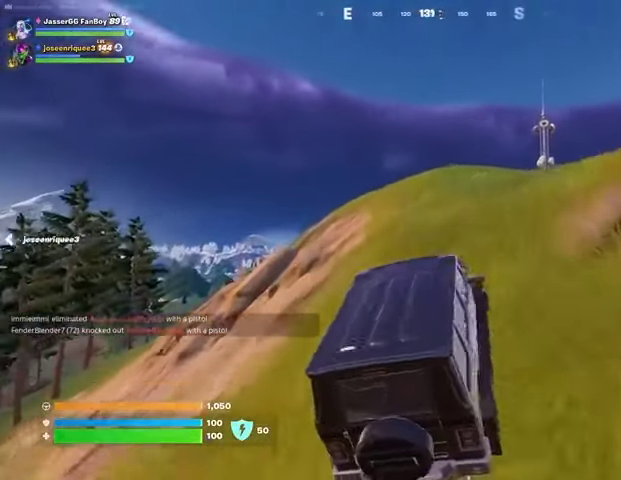
{"buttons": [], "left_stick": "up-left", "right_stick": "center", "events": [[300, "left_stick", "up"], [400, "left_stick", "up-left"]]}
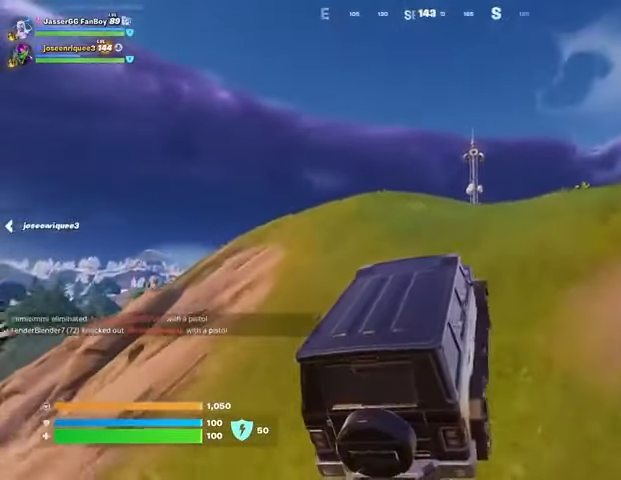
{"buttons": [], "left_stick": "up-left", "right_stick": "center", "events": []}
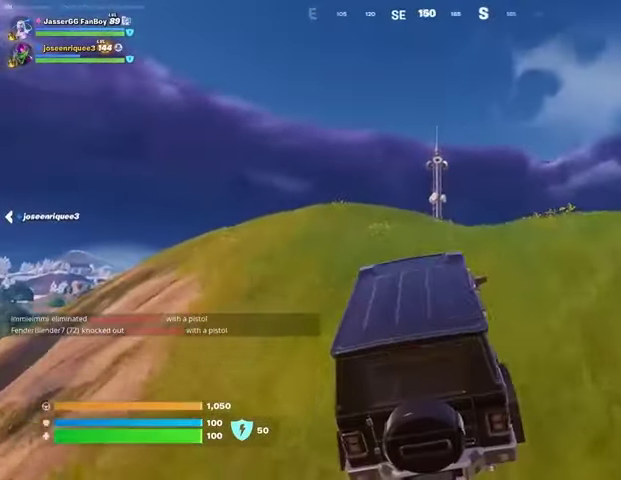
{"buttons": [], "left_stick": "up-left", "right_stick": "center", "events": []}
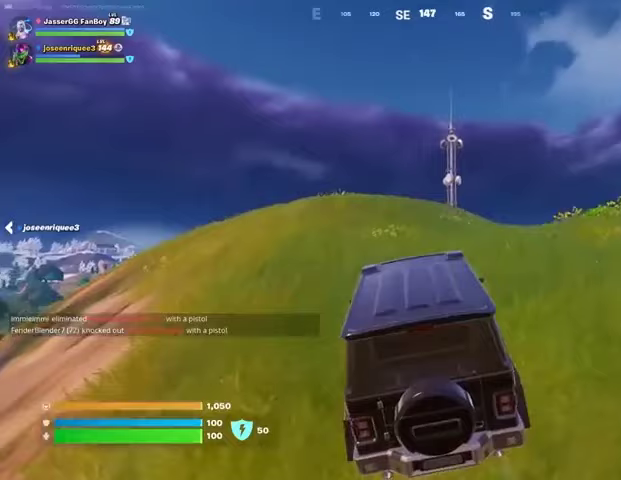
{"buttons": [], "left_stick": "up-left", "right_stick": "center", "events": []}
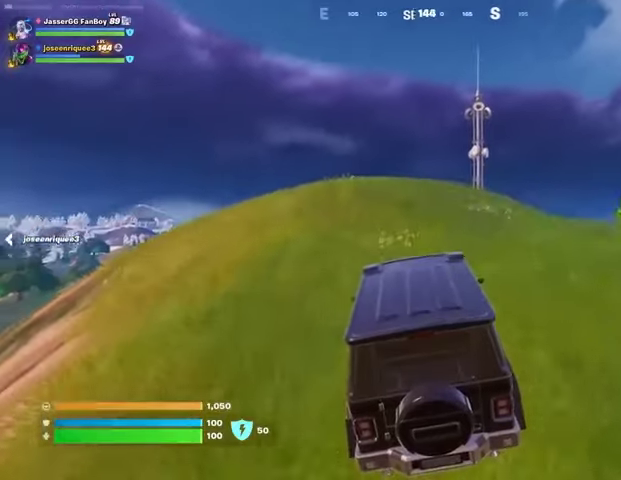
{"buttons": [], "left_stick": "up", "right_stick": "center", "events": [[167, "left_stick", "up"]]}
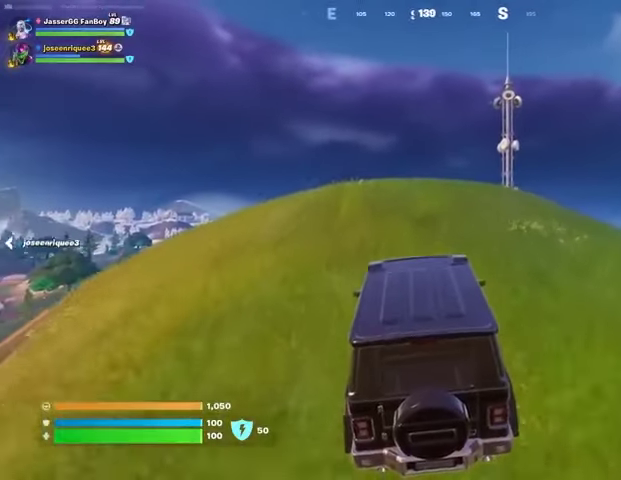
{"buttons": [], "left_stick": "up", "right_stick": "center", "events": []}
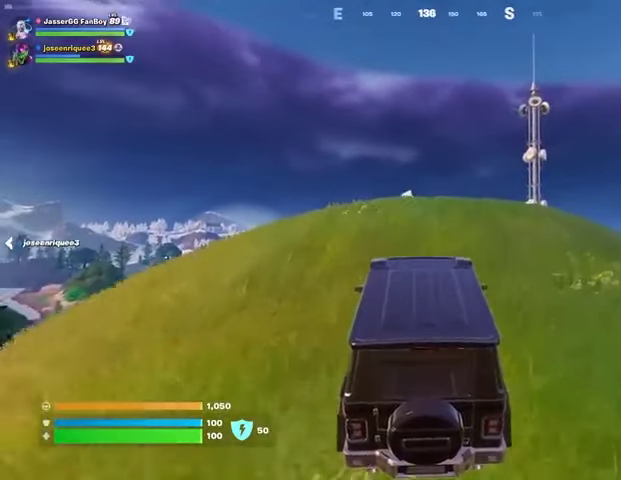
{"buttons": [], "left_stick": "up", "right_stick": "down", "events": [[500, "right_stick", "down"]]}
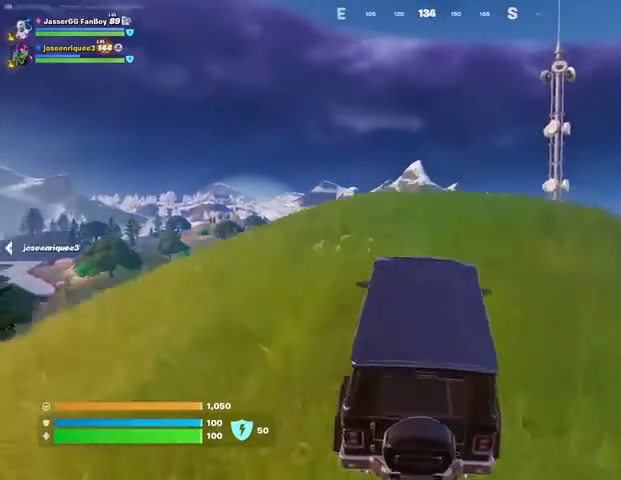
{"buttons": [], "left_stick": "up-right", "right_stick": "center", "events": [[67, "right_stick", "center"], [500, "left_stick", "up-right"]]}
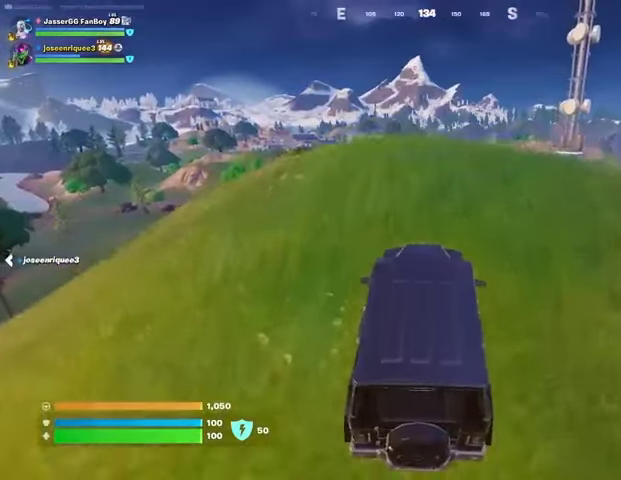
{"buttons": [], "left_stick": "up-right", "right_stick": "center", "events": []}
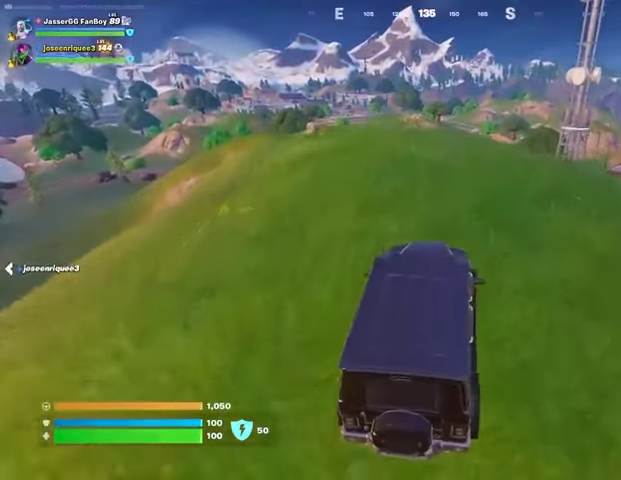
{"buttons": [], "left_stick": "up", "right_stick": "center", "events": [[367, "left_stick", "up"]]}
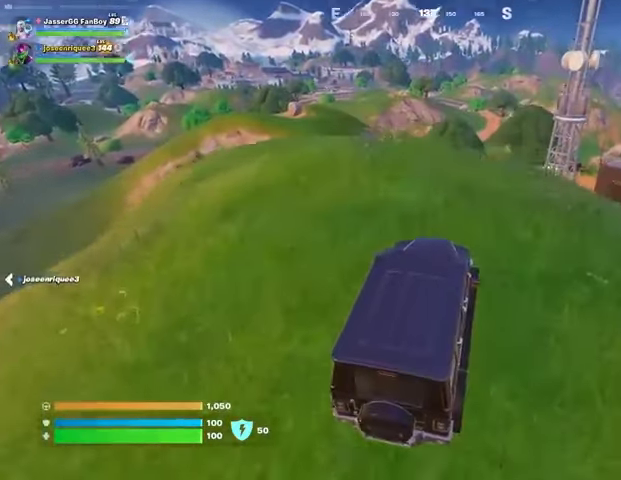
{"buttons": [], "left_stick": "up", "right_stick": "center", "events": []}
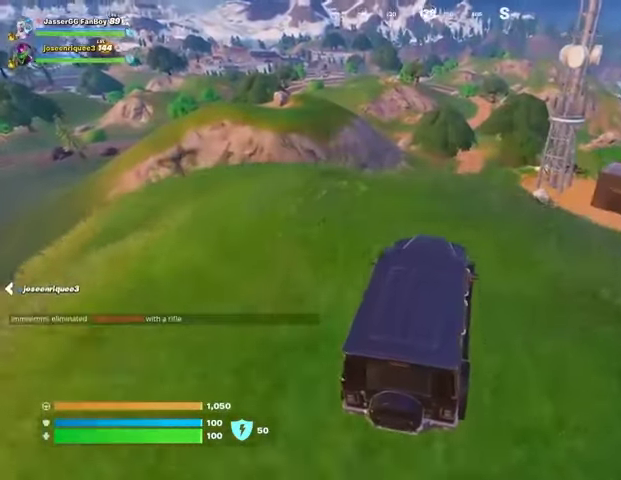
{"buttons": [], "left_stick": "up", "right_stick": "center", "events": []}
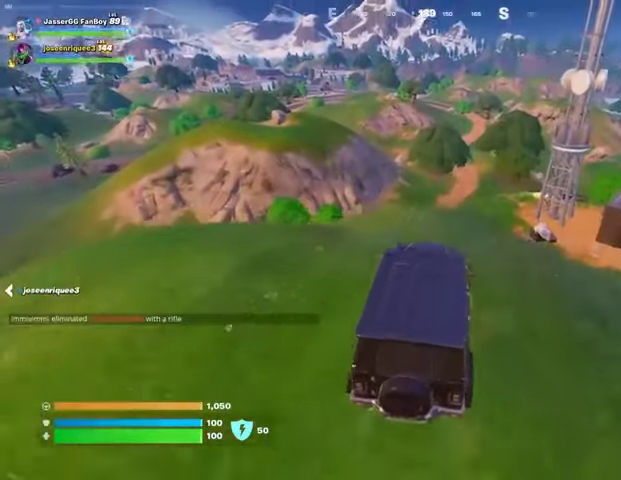
{"buttons": [], "left_stick": "up", "right_stick": "center", "events": []}
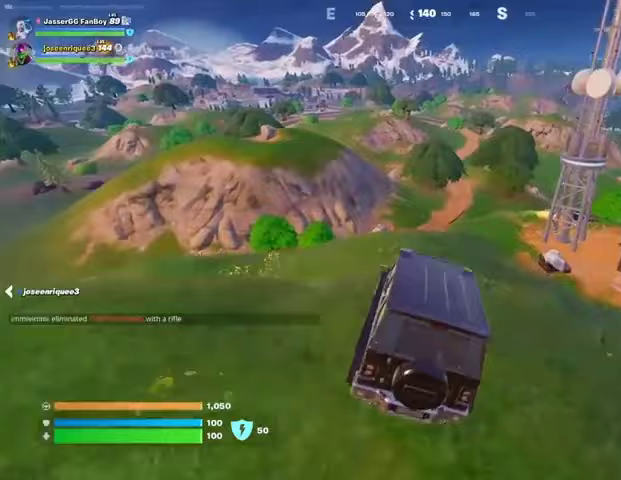
{"buttons": [], "left_stick": "up", "right_stick": "center", "events": []}
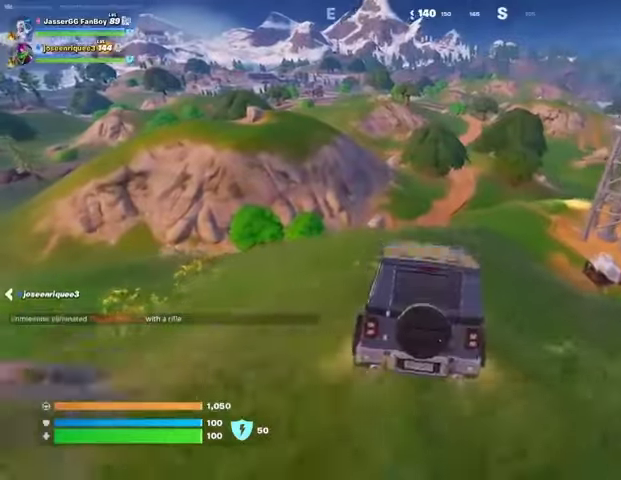
{"buttons": [], "left_stick": "up", "right_stick": "center", "events": [[133, "DPAD_RIGHT", "down"], [233, "DPAD_RIGHT", "up"]]}
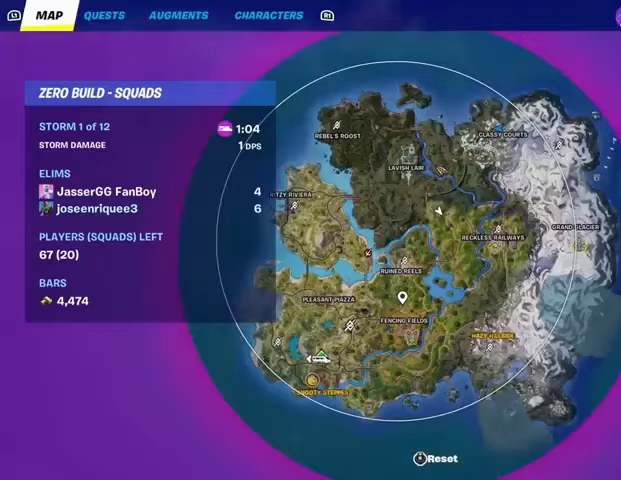
{"buttons": [], "left_stick": "up", "right_stick": "center", "events": [[367, "DPAD_RIGHT", "down"], [433, "DPAD_RIGHT", "up"]]}
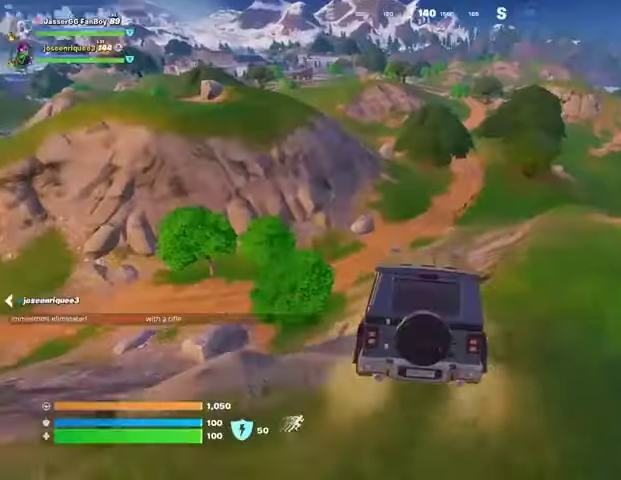
{"buttons": [], "left_stick": "up", "right_stick": "center", "events": [[200, "DPAD_RIGHT", "down"], [267, "DPAD_RIGHT", "up"], [367, "DPAD_RIGHT", "down"], [500, "DPAD_RIGHT", "up"]]}
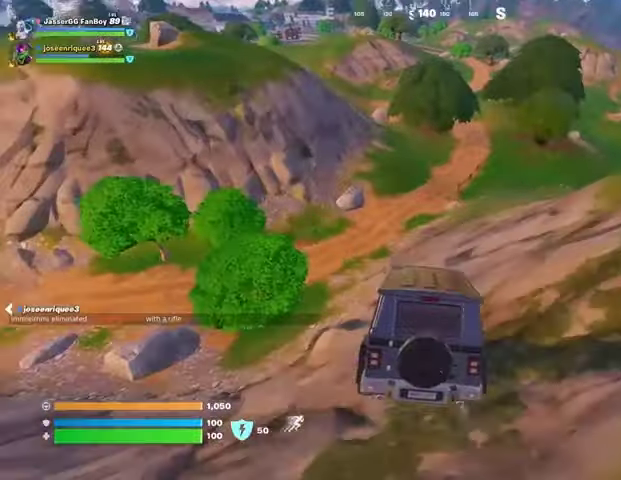
{"buttons": [], "left_stick": "up-right", "right_stick": "center", "events": [[433, "left_stick", "up-right"]]}
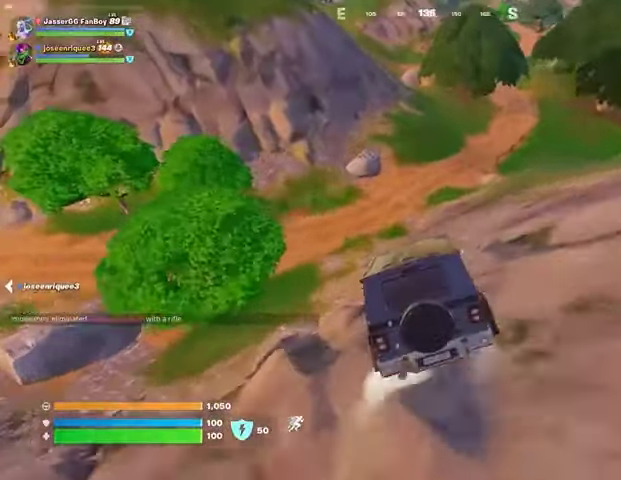
{"buttons": [], "left_stick": "up-right", "right_stick": "center", "events": [[100, "right_stick", "up"], [167, "right_stick", "center"]]}
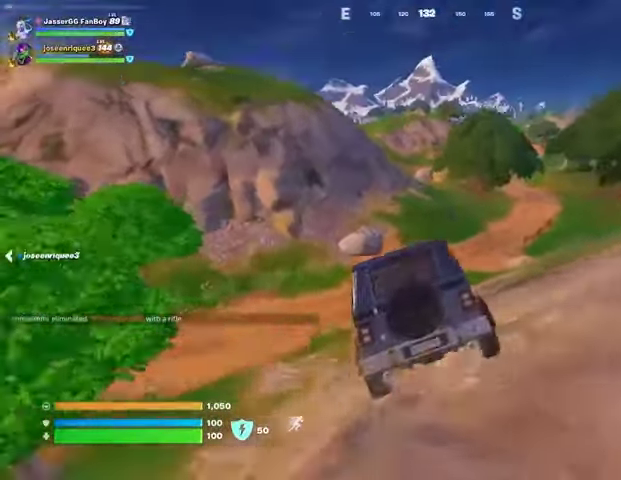
{"buttons": [], "left_stick": "up-right", "right_stick": "center", "events": []}
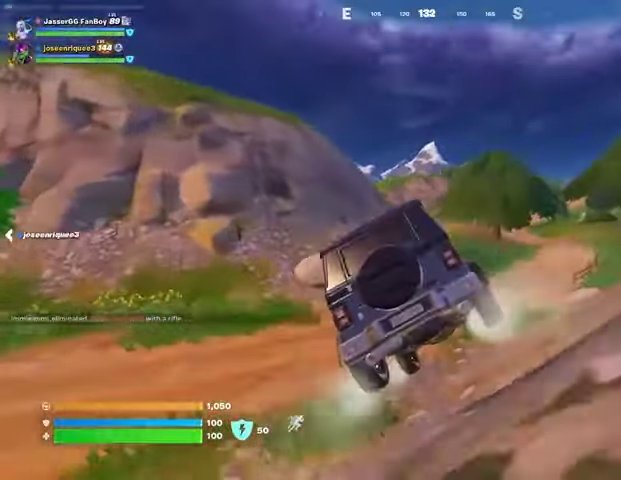
{"buttons": [], "left_stick": "up", "right_stick": "center", "events": [[333, "left_stick", "up"]]}
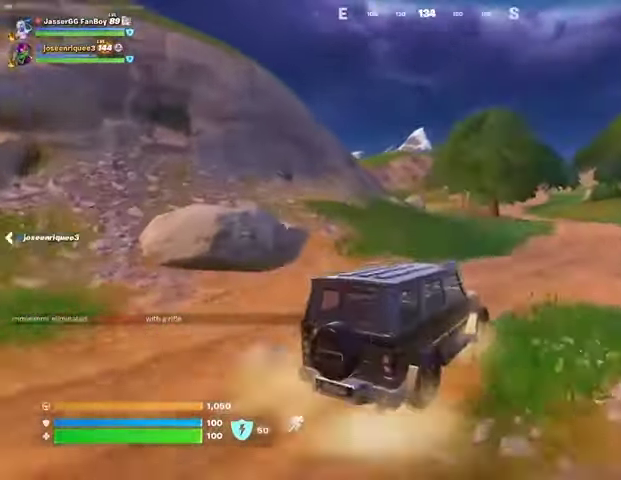
{"buttons": [], "left_stick": "up-right", "right_stick": "center", "events": [[167, "left_stick", "up-left"], [400, "left_stick", "up-right"]]}